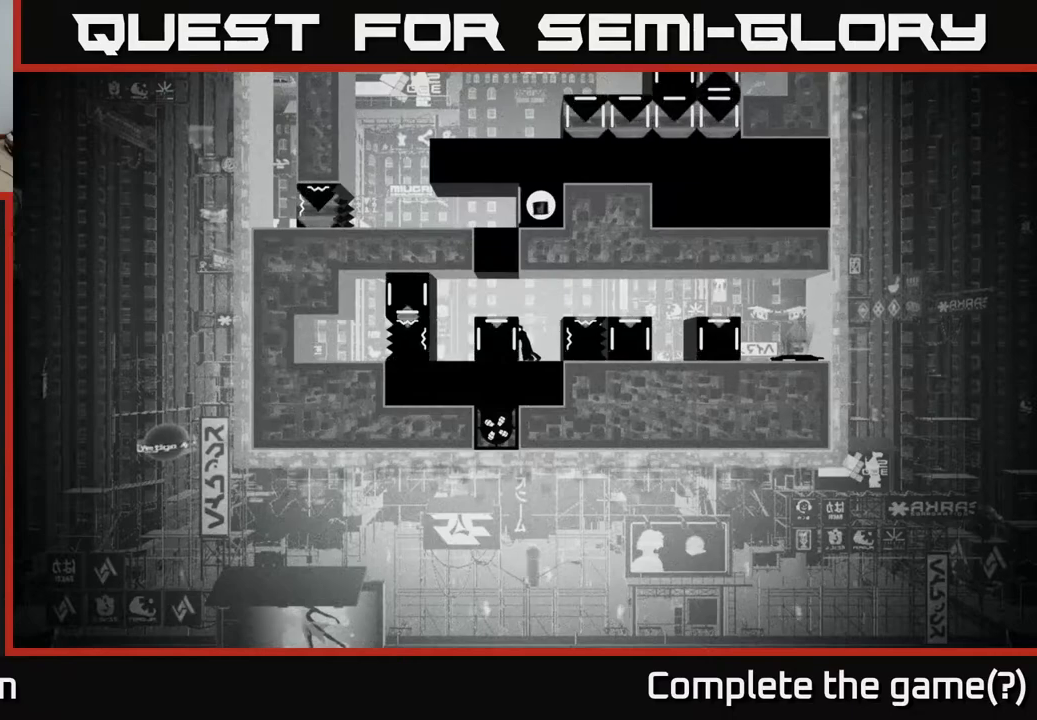
Gameplay with a controller (Xbox layout); each line is a JSON object with the inputs held at the frame after it. "events" lists button and stick changes between this image and that frame as [ms after this image, input, new state], when the widget could be followed in between.
{"buttons": ["DPAD_LEFT"], "left_stick": "center", "right_stick": "center", "events": [[100, "A", "down"], [267, "DPAD_LEFT", "down"], [400, "A", "up"]]}
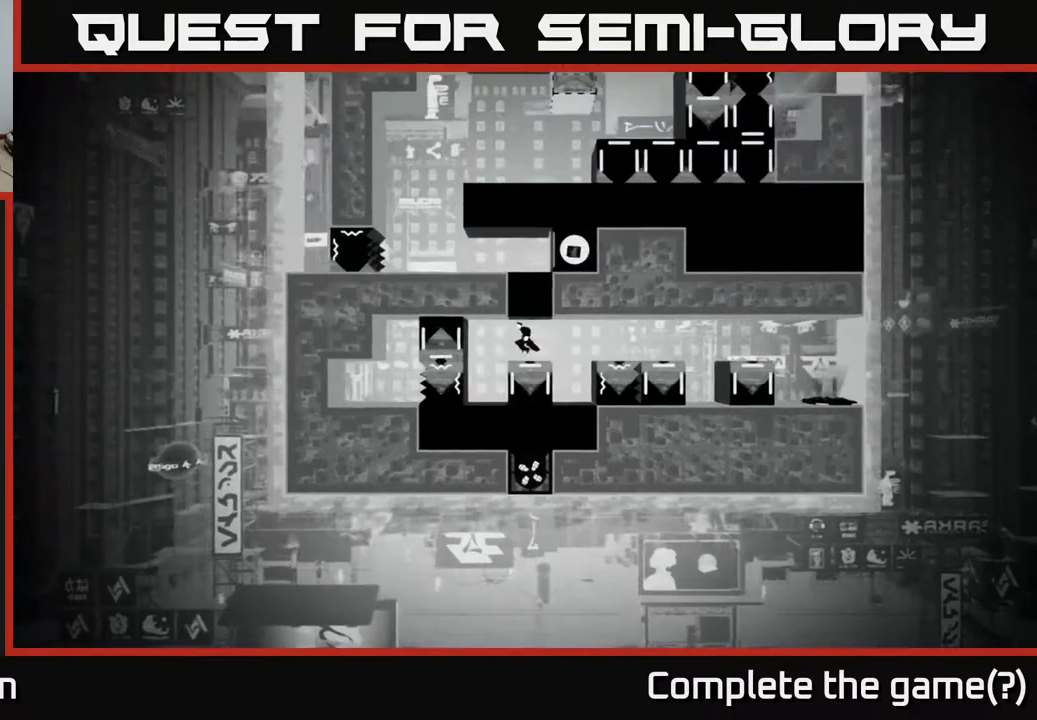
{"buttons": ["X"], "left_stick": "center", "right_stick": "center", "events": [[183, "DPAD_LEFT", "up"], [500, "X", "down"]]}
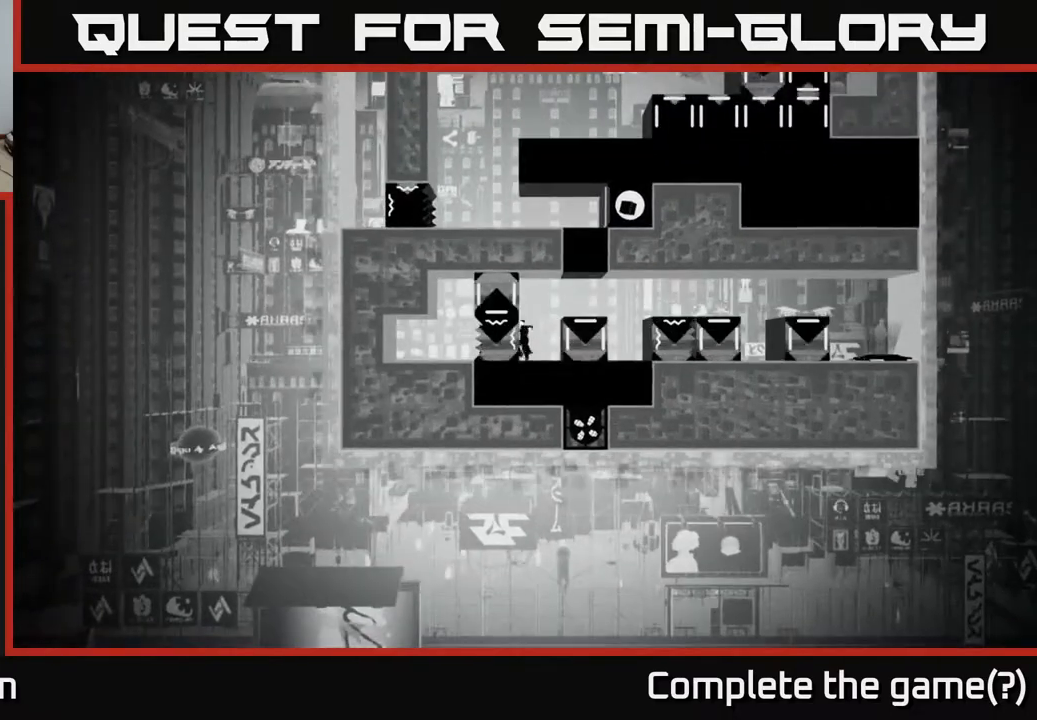
{"buttons": ["X", "DPAD_LEFT"], "left_stick": "center", "right_stick": "center", "events": [[250, "DPAD_LEFT", "down"]]}
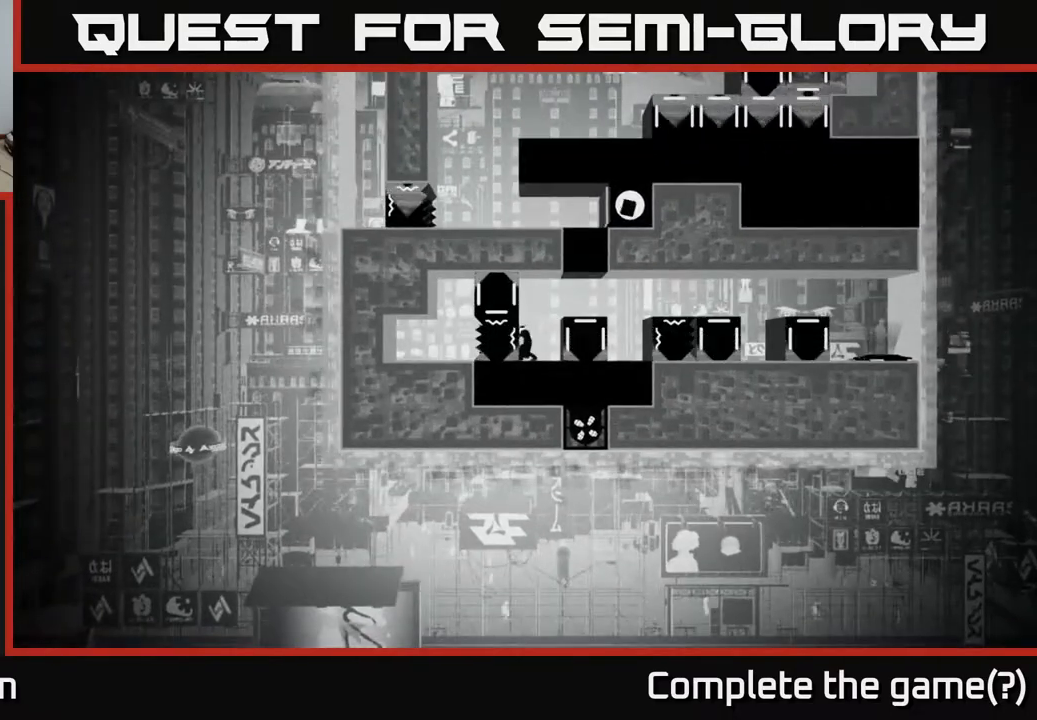
{"buttons": ["X", "DPAD_LEFT"], "left_stick": "center", "right_stick": "center", "events": []}
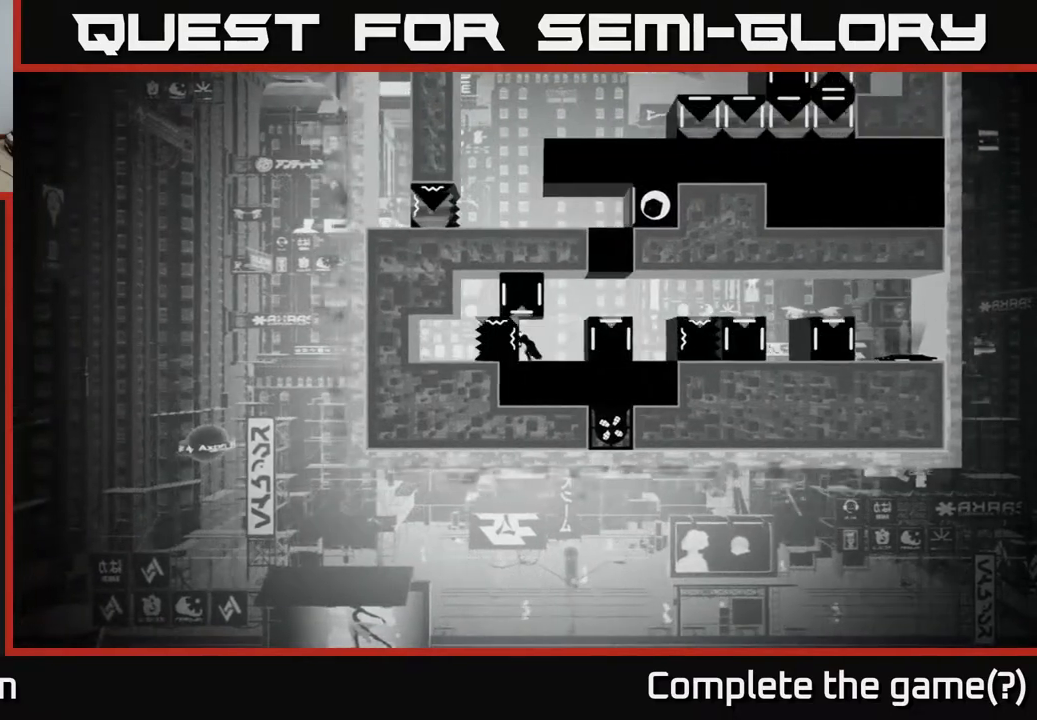
{"buttons": ["X", "DPAD_LEFT"], "left_stick": "center", "right_stick": "center", "events": []}
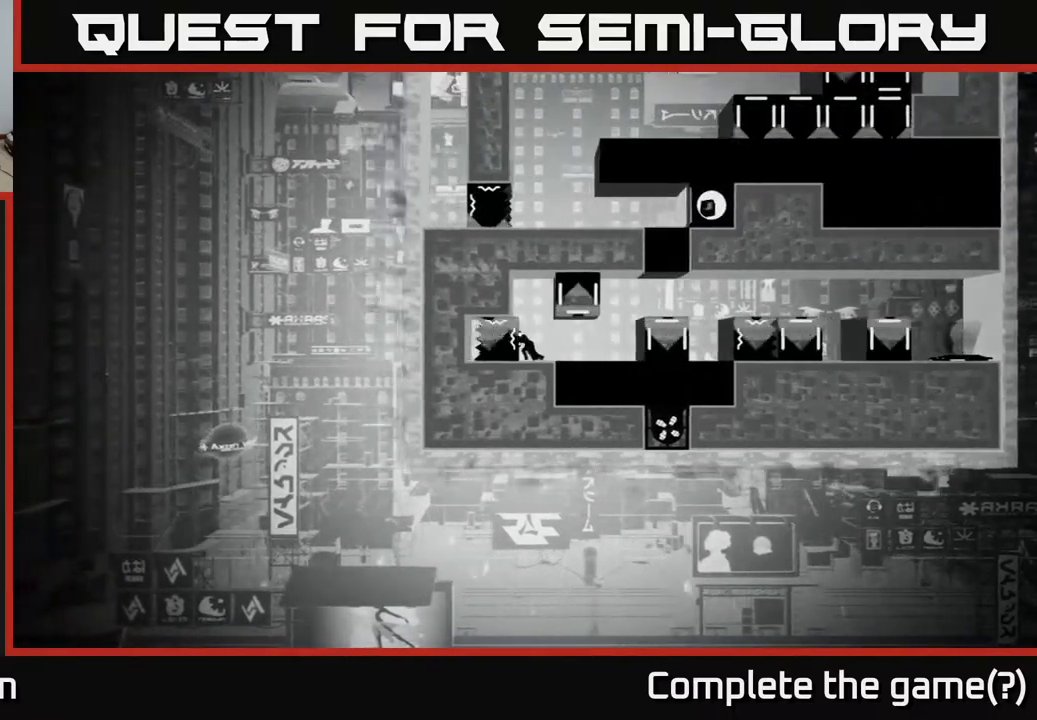
{"buttons": ["DPAD_RIGHT"], "left_stick": "center", "right_stick": "center", "events": [[17, "X", "up"], [33, "DPAD_LEFT", "up"], [167, "DPAD_RIGHT", "down"]]}
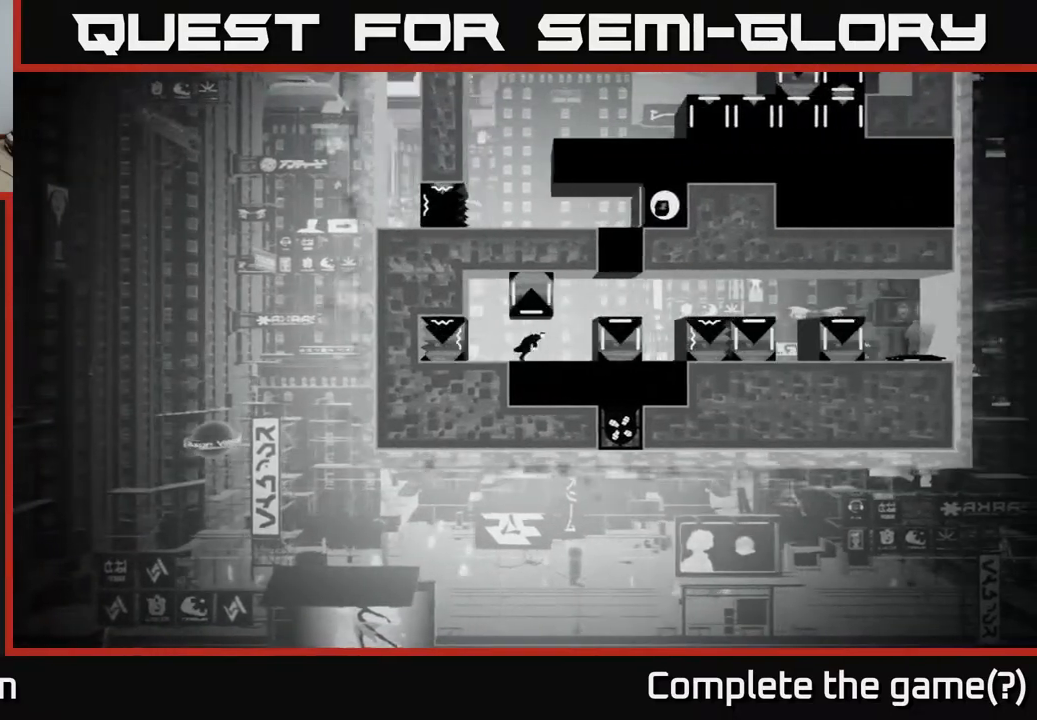
{"buttons": ["X"], "left_stick": "center", "right_stick": "center", "events": [[250, "DPAD_RIGHT", "up"], [400, "X", "down"]]}
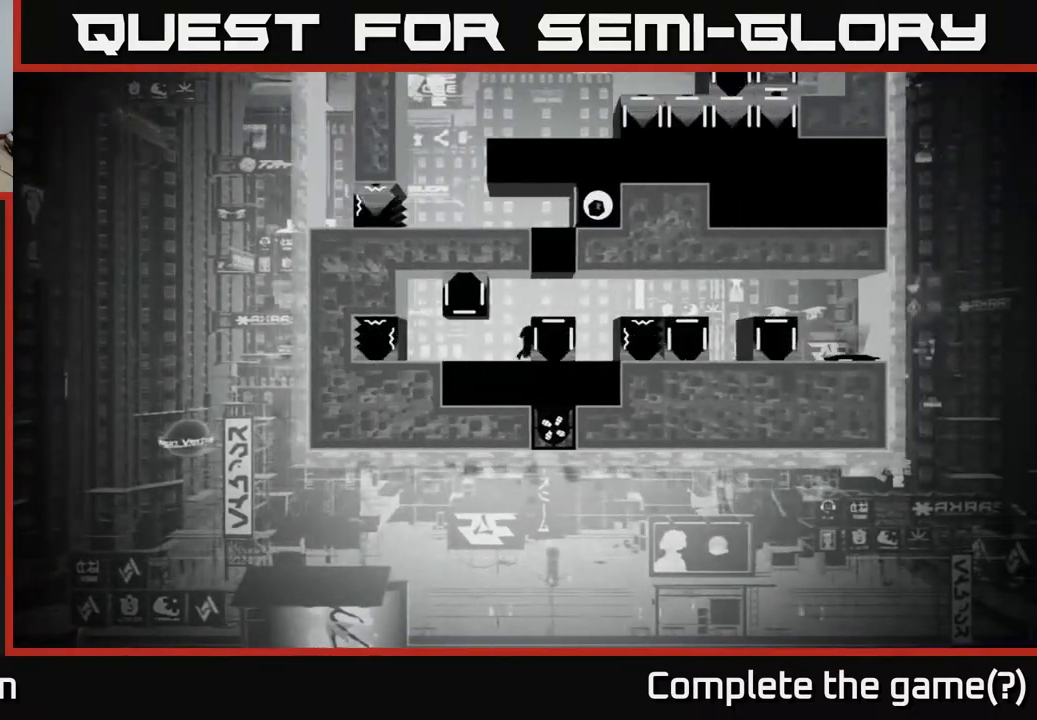
{"buttons": ["X"], "left_stick": "center", "right_stick": "center", "events": [[283, "DPAD_LEFT", "down"], [500, "DPAD_LEFT", "up"]]}
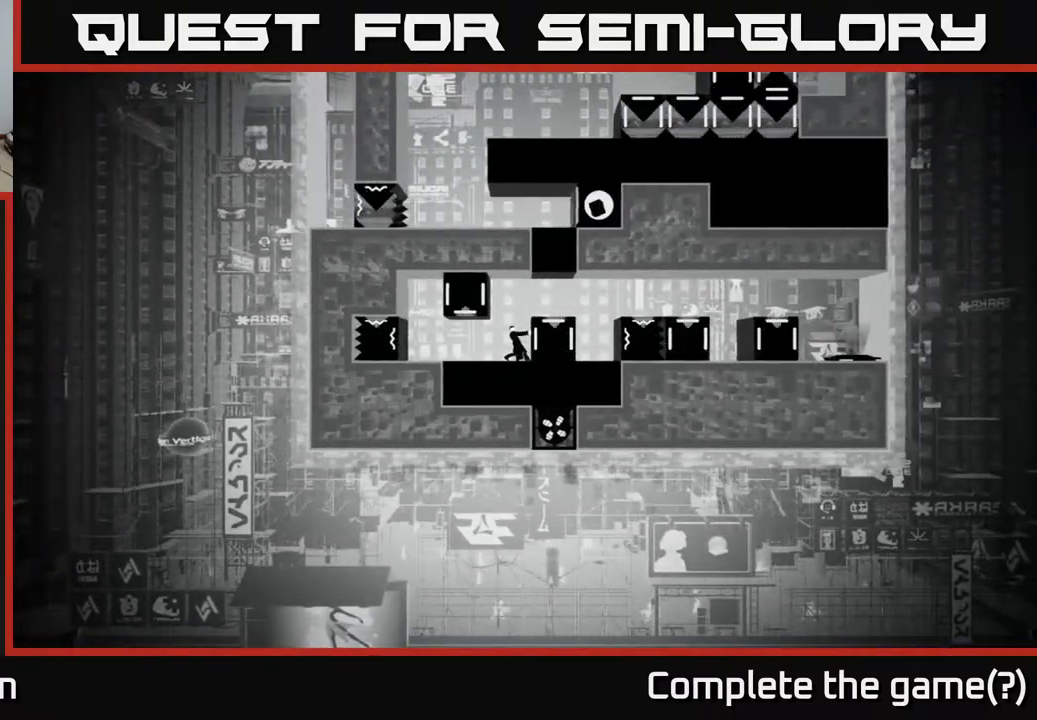
{"buttons": ["X"], "left_stick": "center", "right_stick": "center", "events": []}
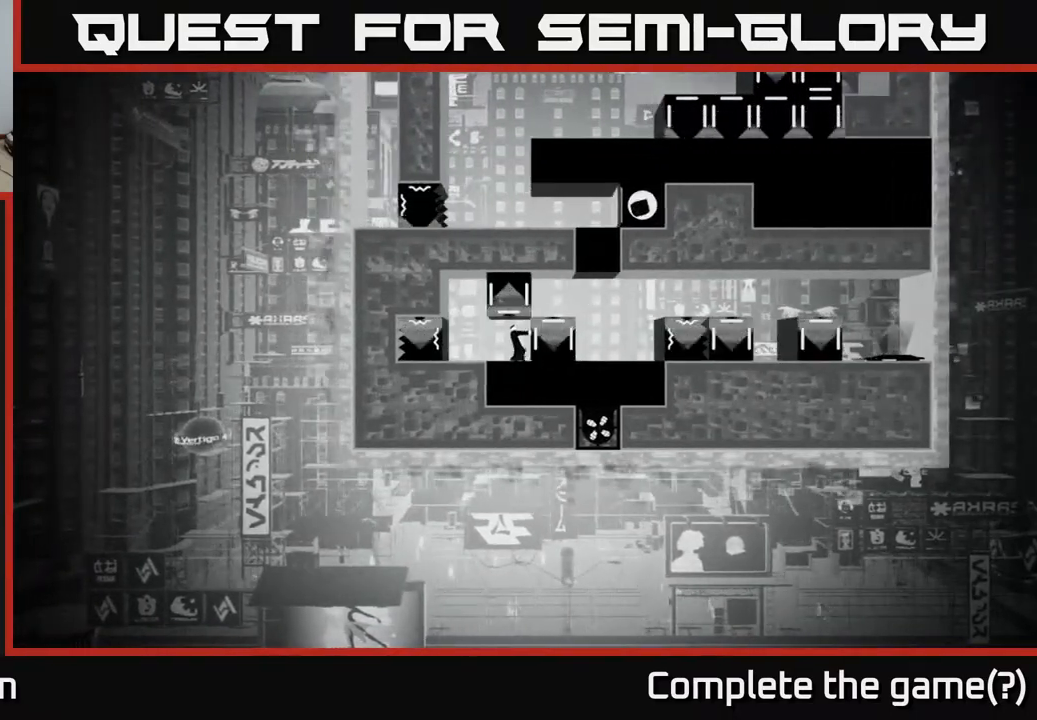
{"buttons": ["X"], "left_stick": "center", "right_stick": "center", "events": []}
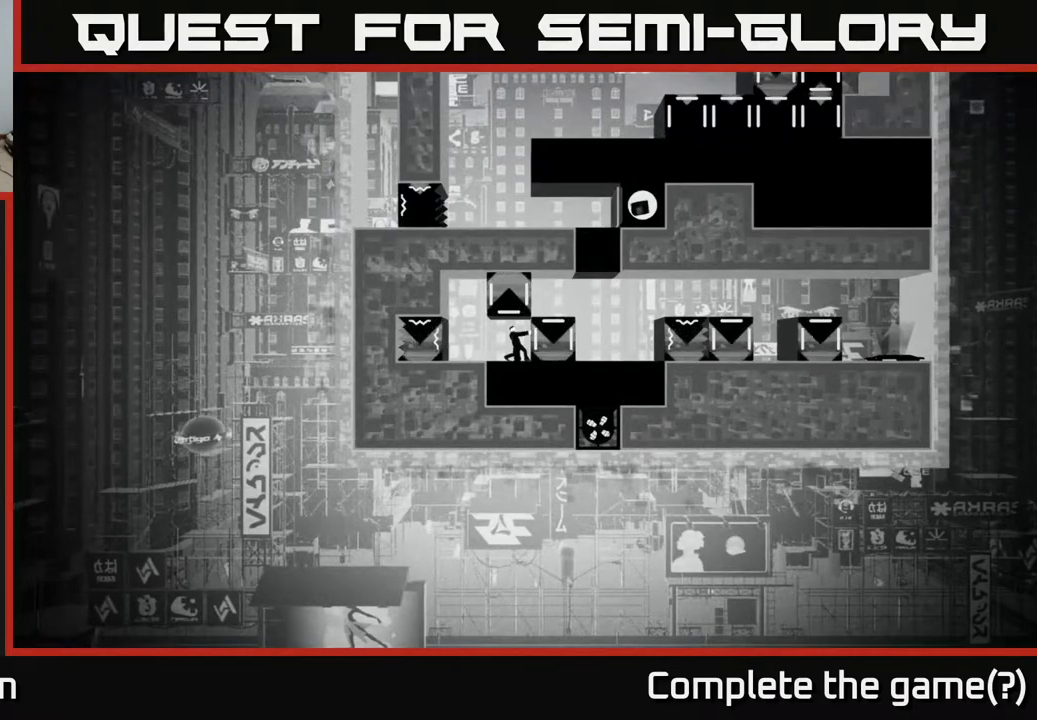
{"buttons": ["X"], "left_stick": "center", "right_stick": "center", "events": []}
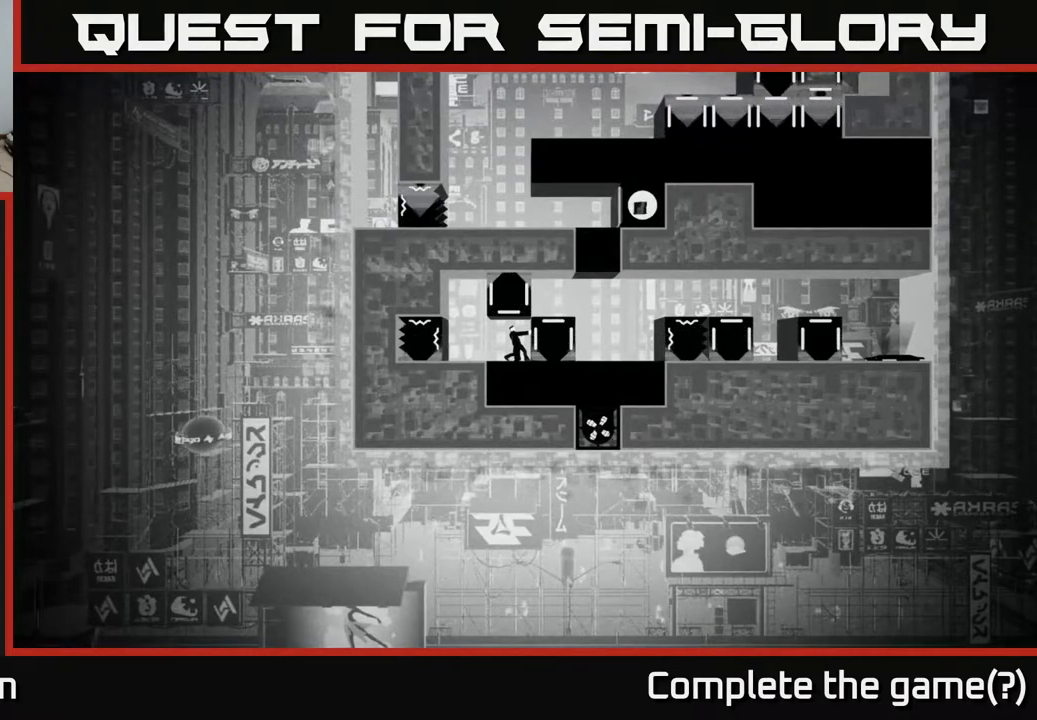
{"buttons": ["X"], "left_stick": "center", "right_stick": "center", "events": []}
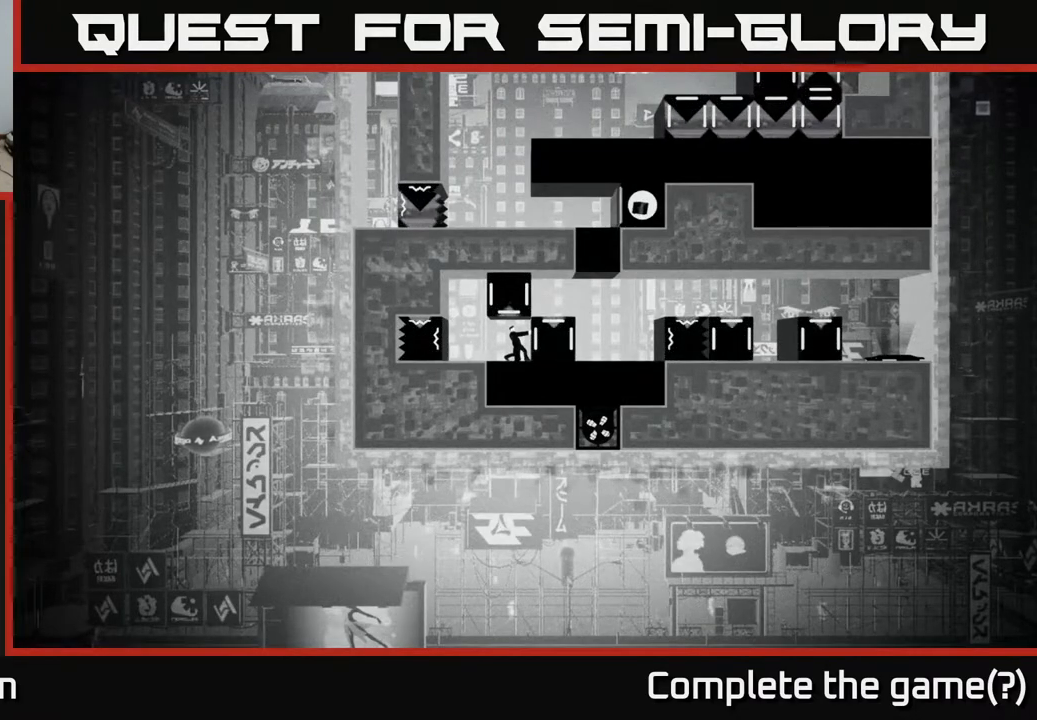
{"buttons": [], "left_stick": "center", "right_stick": "center", "events": [[417, "X", "up"]]}
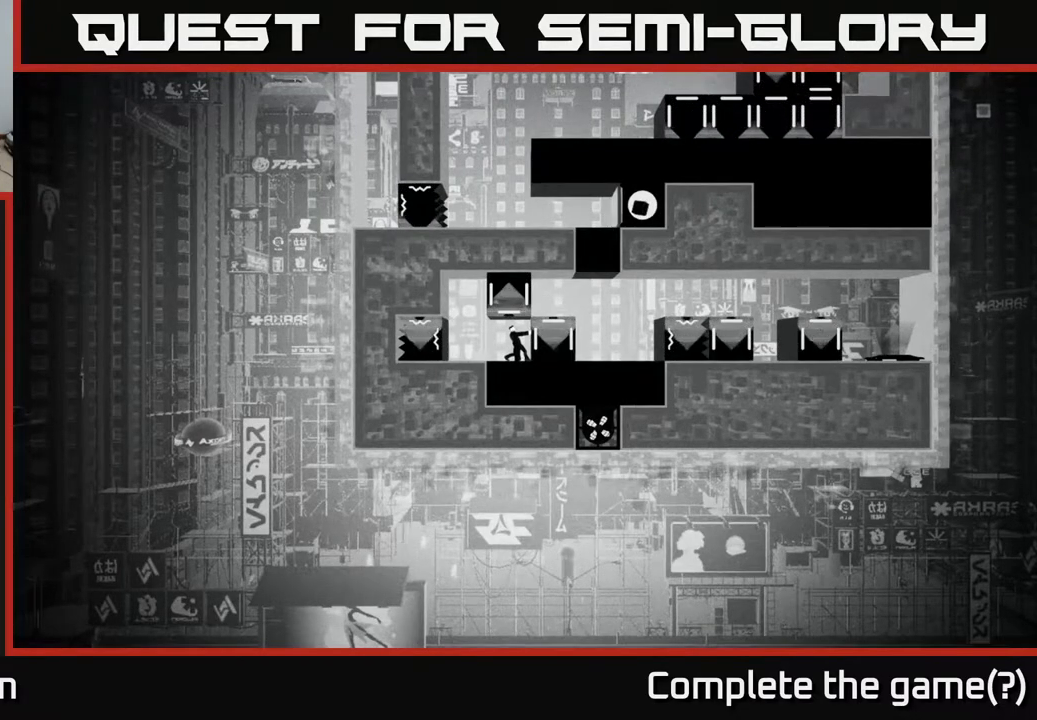
{"buttons": [], "left_stick": "center", "right_stick": "center", "events": []}
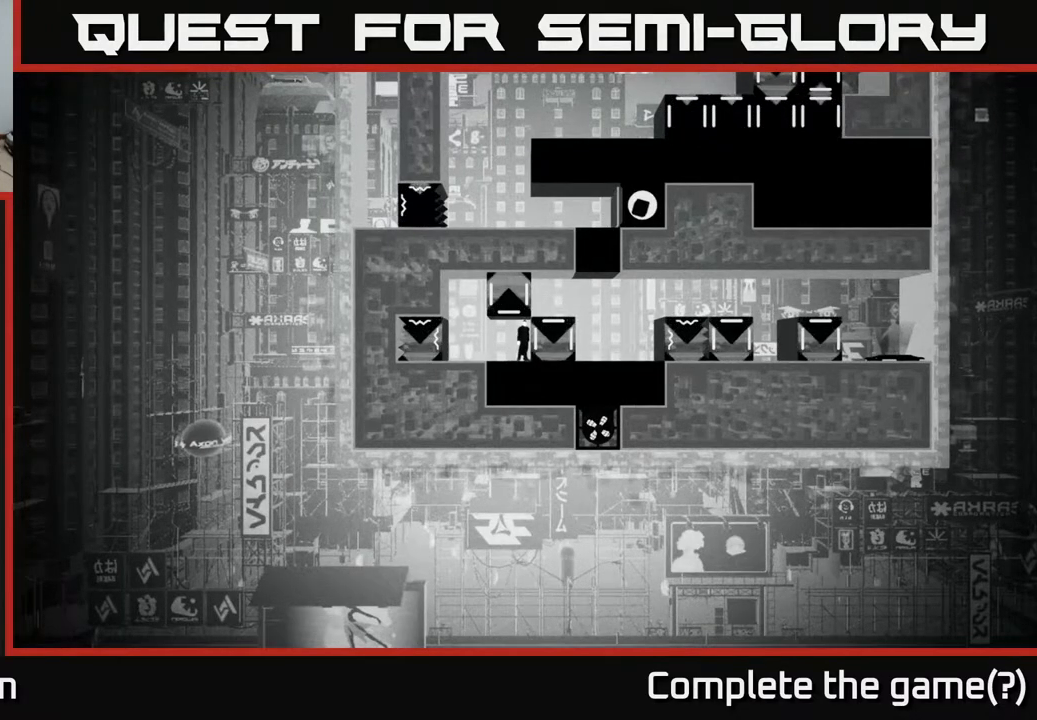
{"buttons": ["X"], "left_stick": "center", "right_stick": "center", "events": [[150, "X", "down"]]}
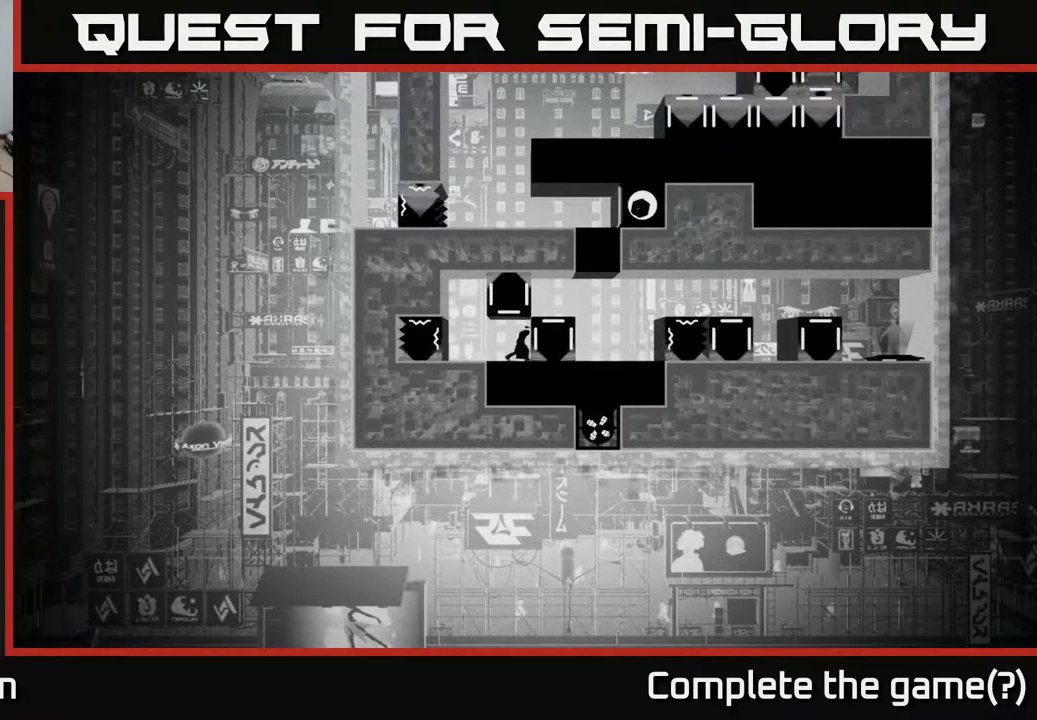
{"buttons": ["X"], "left_stick": "center", "right_stick": "center", "events": []}
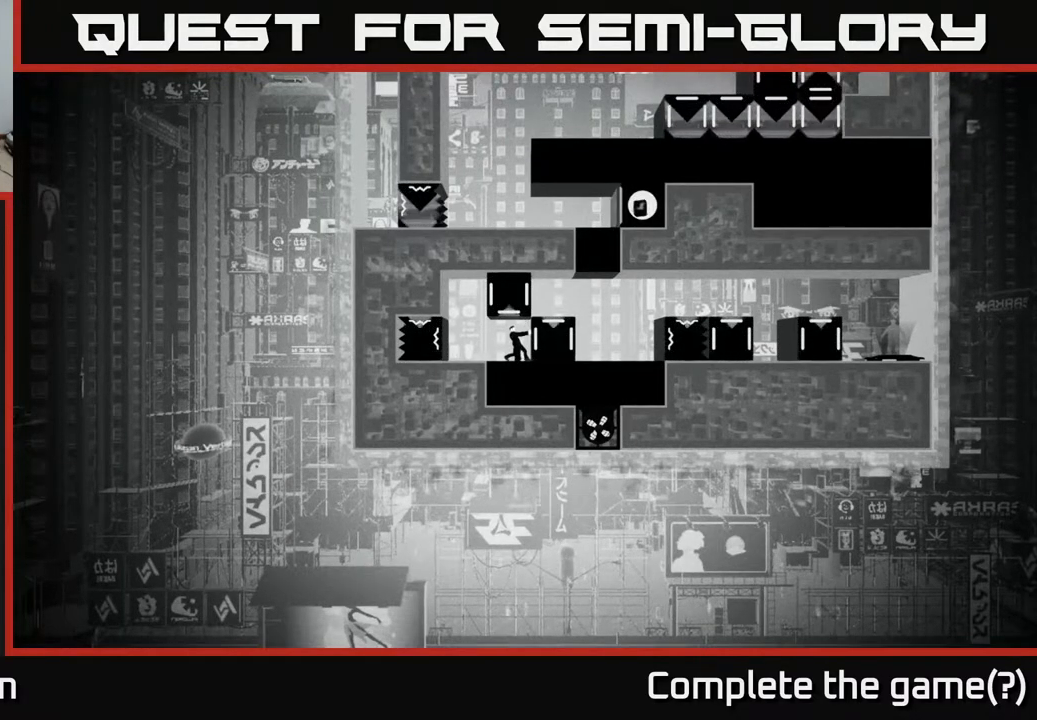
{"buttons": ["X"], "left_stick": "center", "right_stick": "center", "events": []}
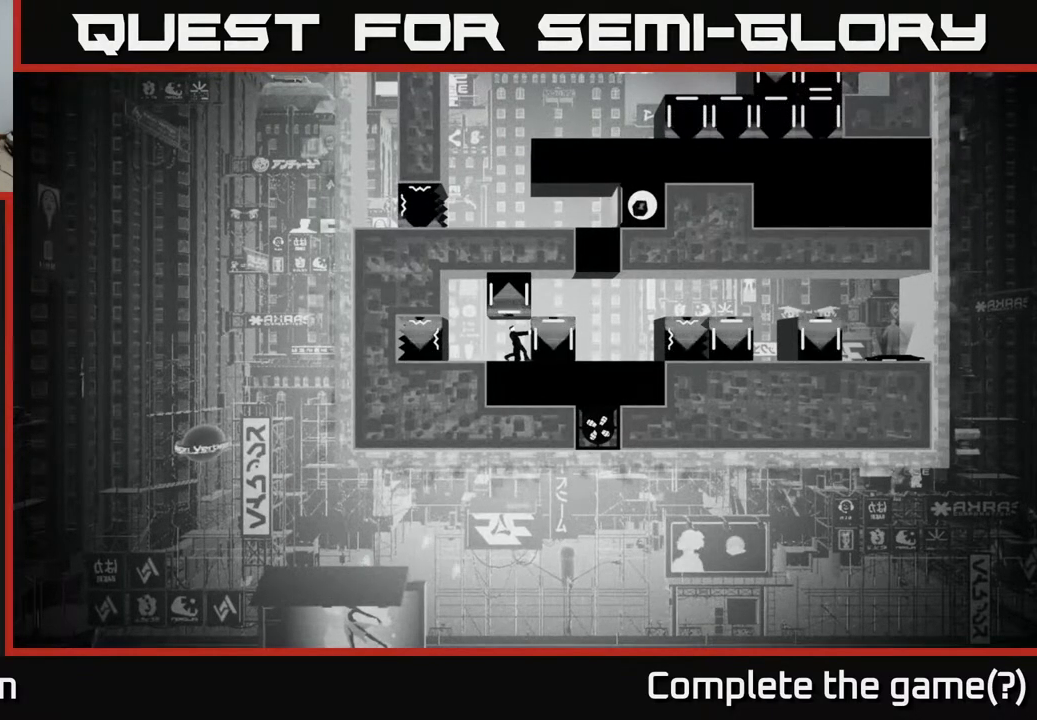
{"buttons": ["X"], "left_stick": "center", "right_stick": "center", "events": []}
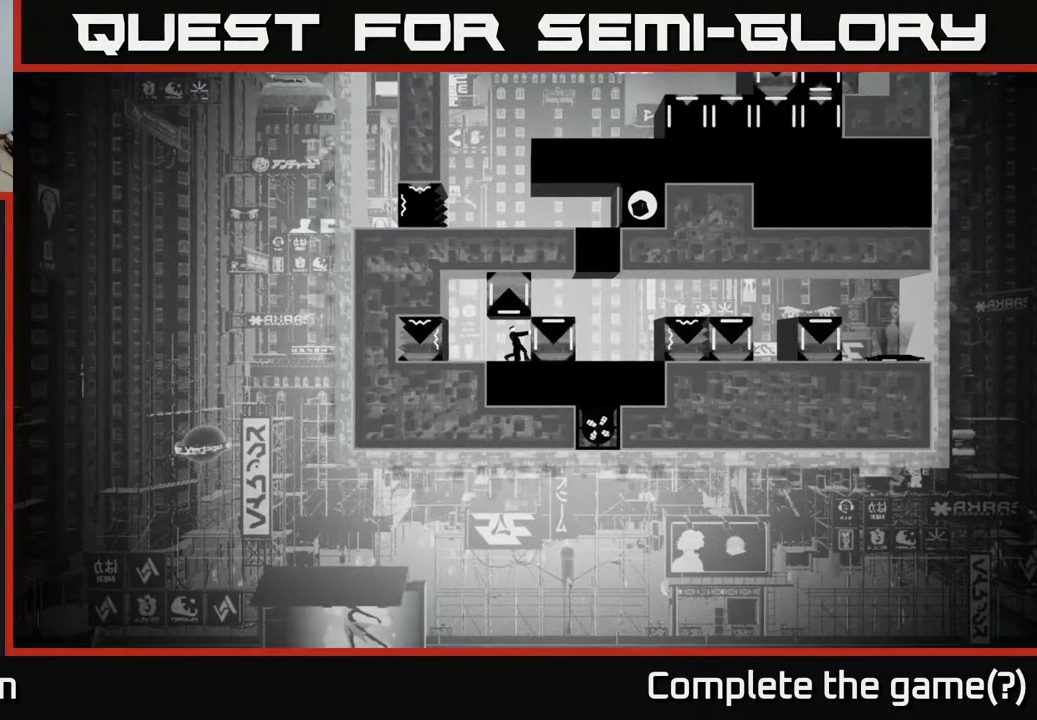
{"buttons": ["B"], "left_stick": "center", "right_stick": "center", "events": [[267, "X", "up"], [450, "B", "down"]]}
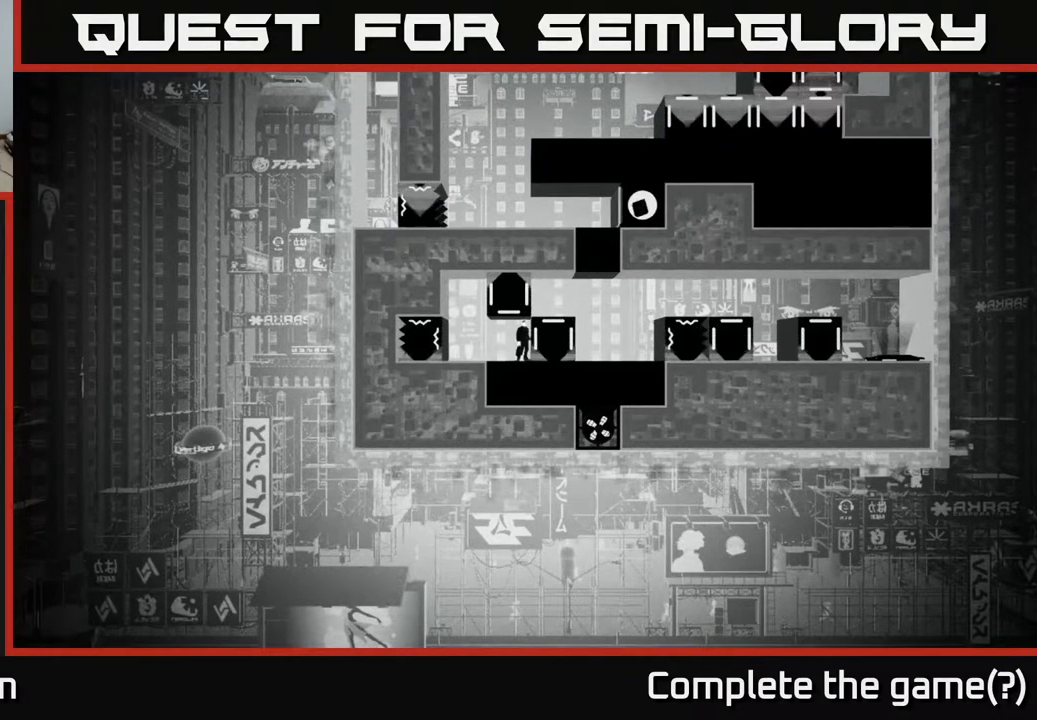
{"buttons": [], "left_stick": "center", "right_stick": "center", "events": [[83, "B", "up"]]}
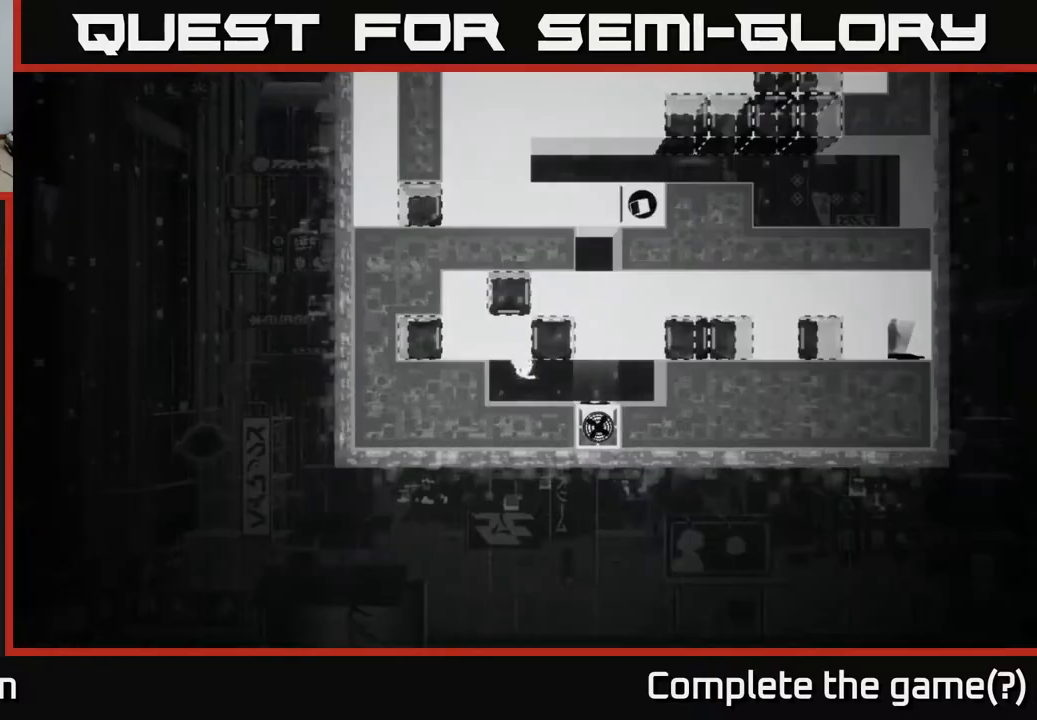
{"buttons": [], "left_stick": "center", "right_stick": "center", "events": []}
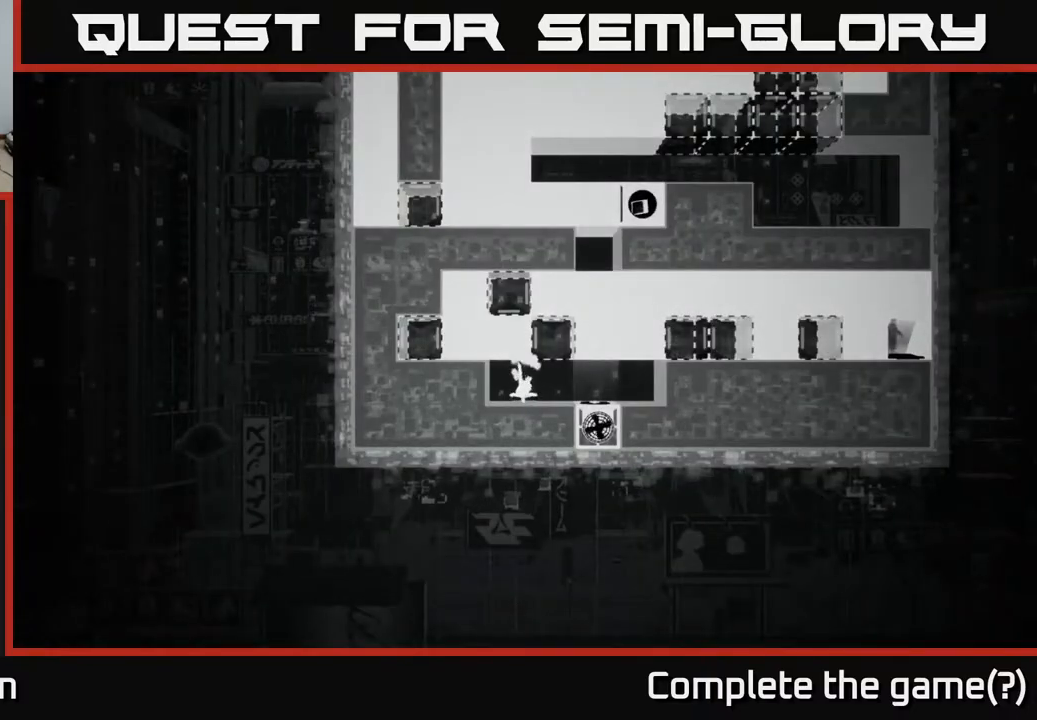
{"buttons": [], "left_stick": "center", "right_stick": "center", "events": []}
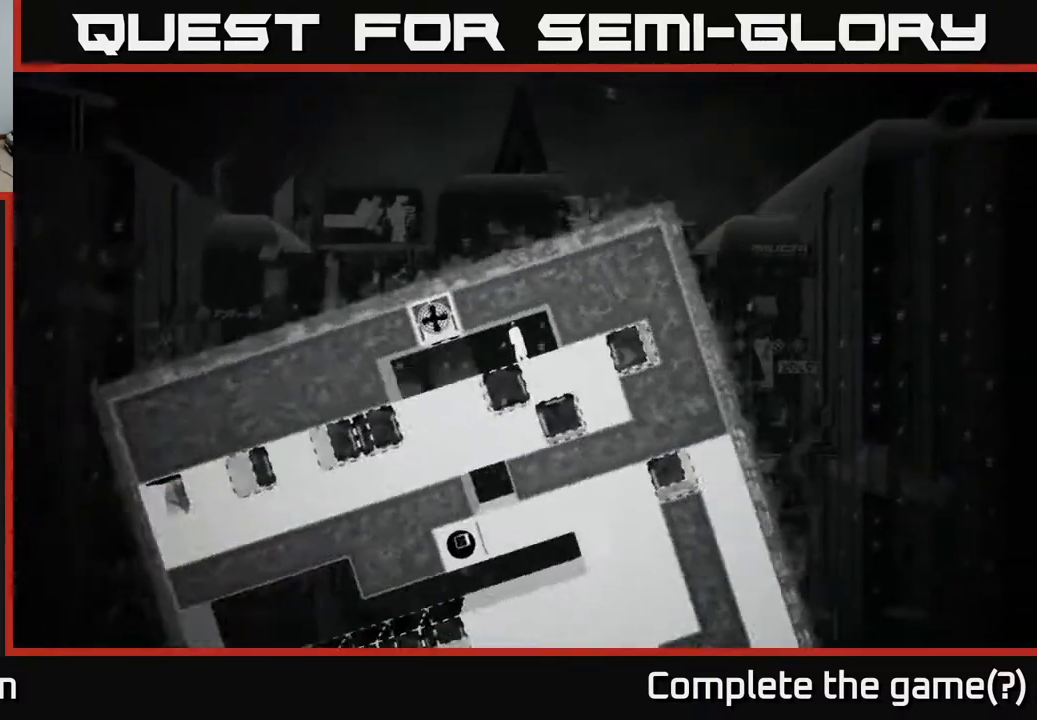
{"buttons": ["DPAD_LEFT"], "left_stick": "center", "right_stick": "center", "events": [[117, "DPAD_LEFT", "down"], [183, "A", "down"], [300, "A", "up"]]}
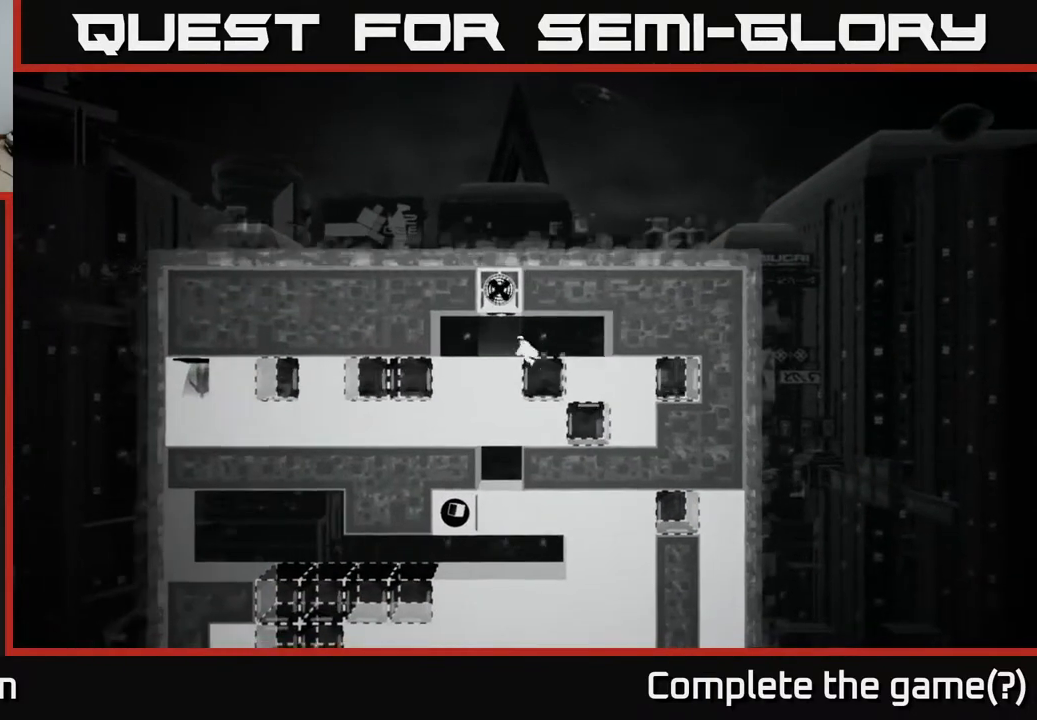
{"buttons": ["DPAD_LEFT"], "left_stick": "center", "right_stick": "center", "events": []}
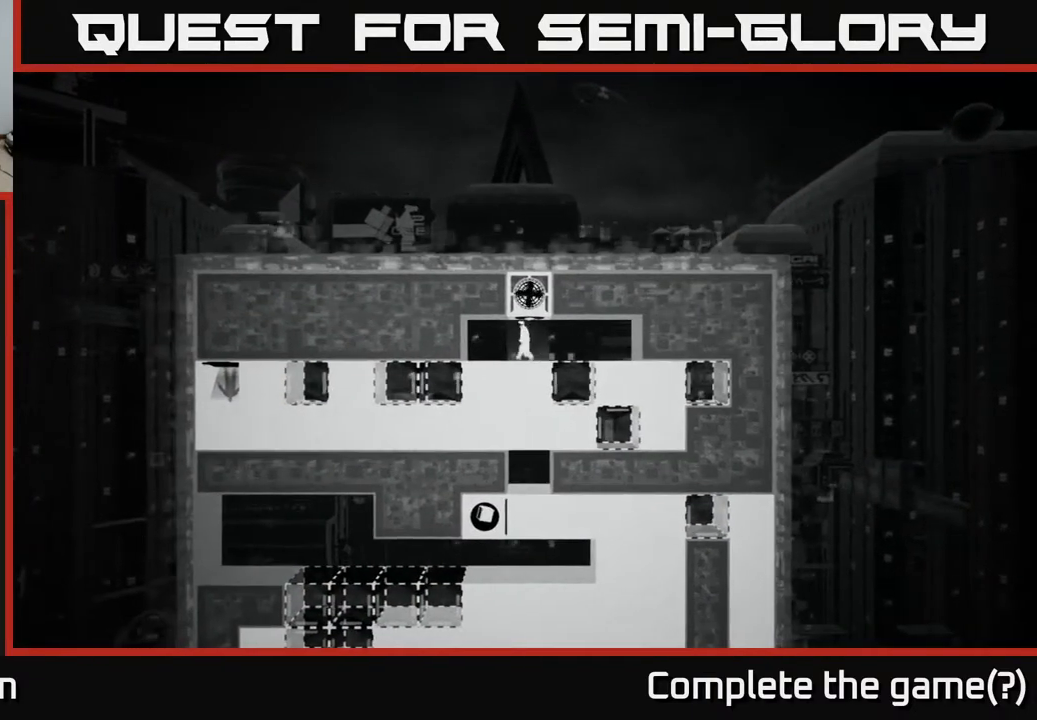
{"buttons": [], "left_stick": "center", "right_stick": "center", "events": [[283, "B", "down"], [300, "DPAD_LEFT", "up"], [433, "B", "up"]]}
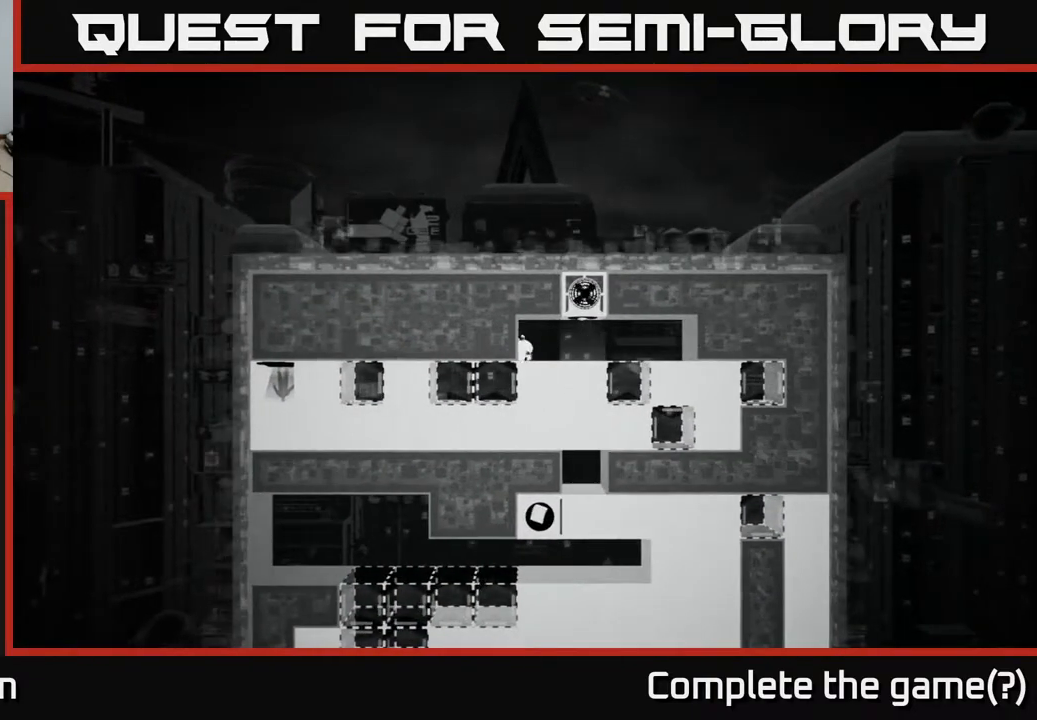
{"buttons": [], "left_stick": "center", "right_stick": "center", "events": []}
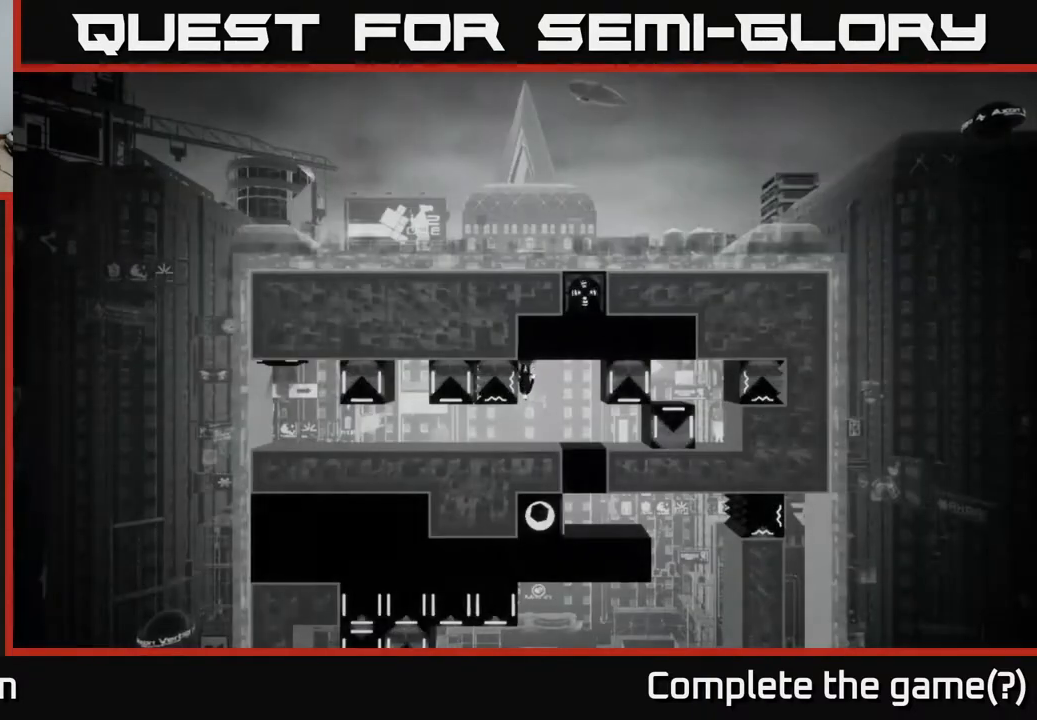
{"buttons": [], "left_stick": "center", "right_stick": "up-right", "events": [[83, "right_stick", "right"], [467, "right_stick", "up-right"]]}
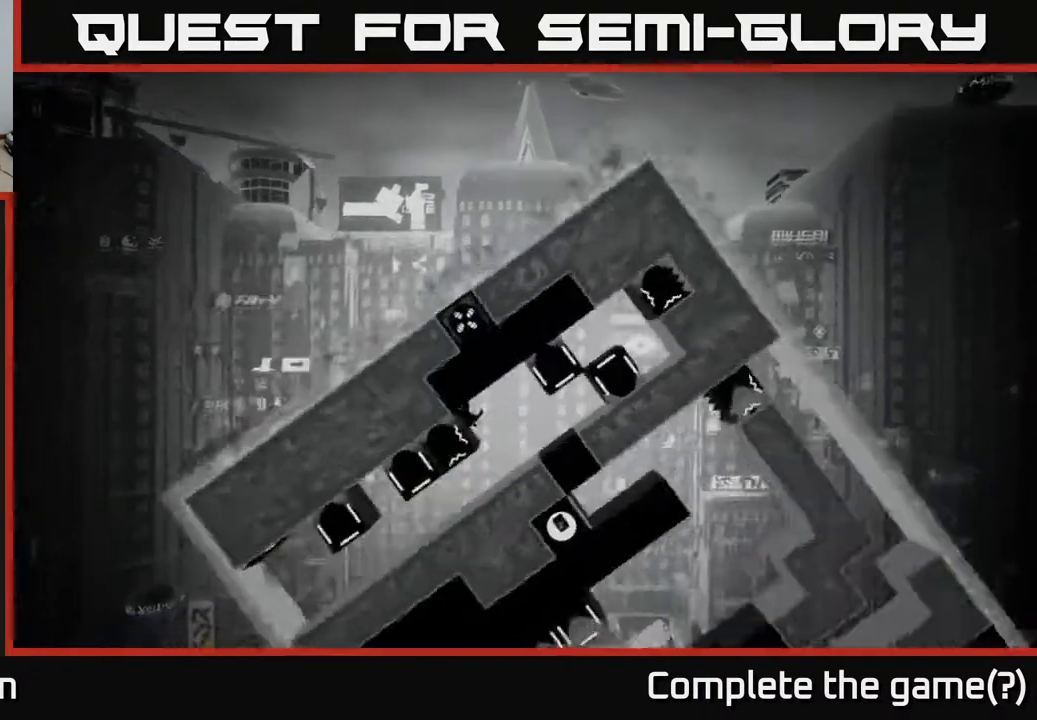
{"buttons": [], "left_stick": "center", "right_stick": "center", "events": [[67, "right_stick", "center"]]}